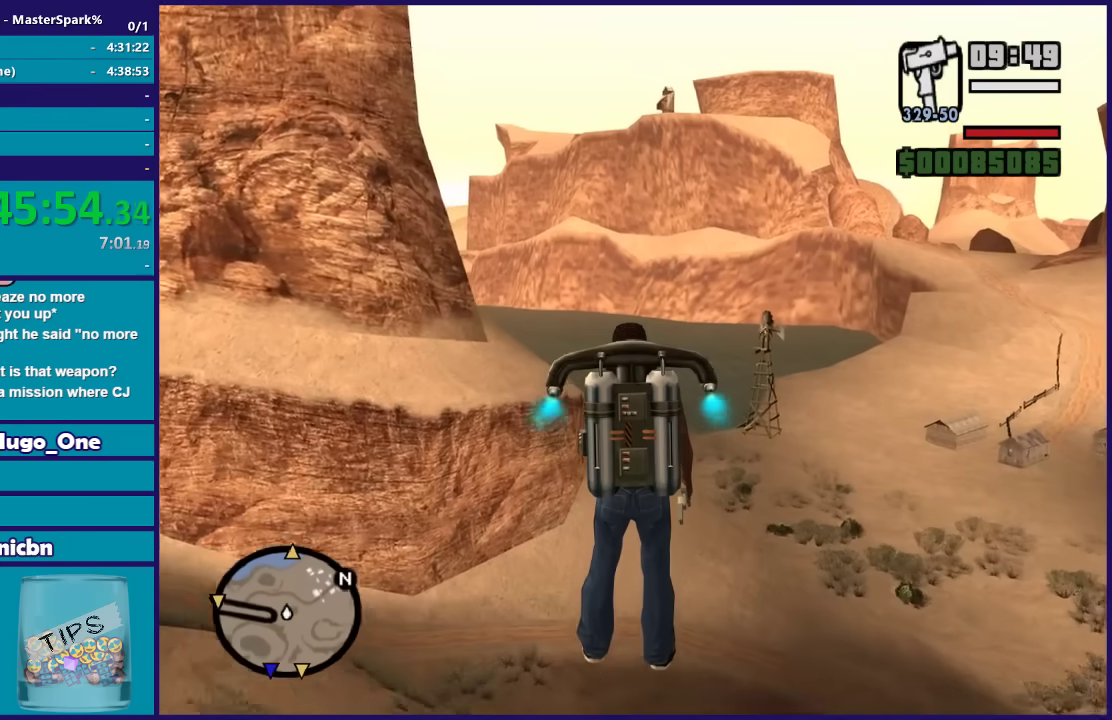
Gameplay with a controller (Xbox layout); each line is a JSON object with the inputs held at the frame after it. "events" lists button and stick changes between this image and that frame as [ms after this image, input, new state], when the widget could be followed in between.
{"buttons": ["A"], "left_stick": "up", "right_stick": "center"}
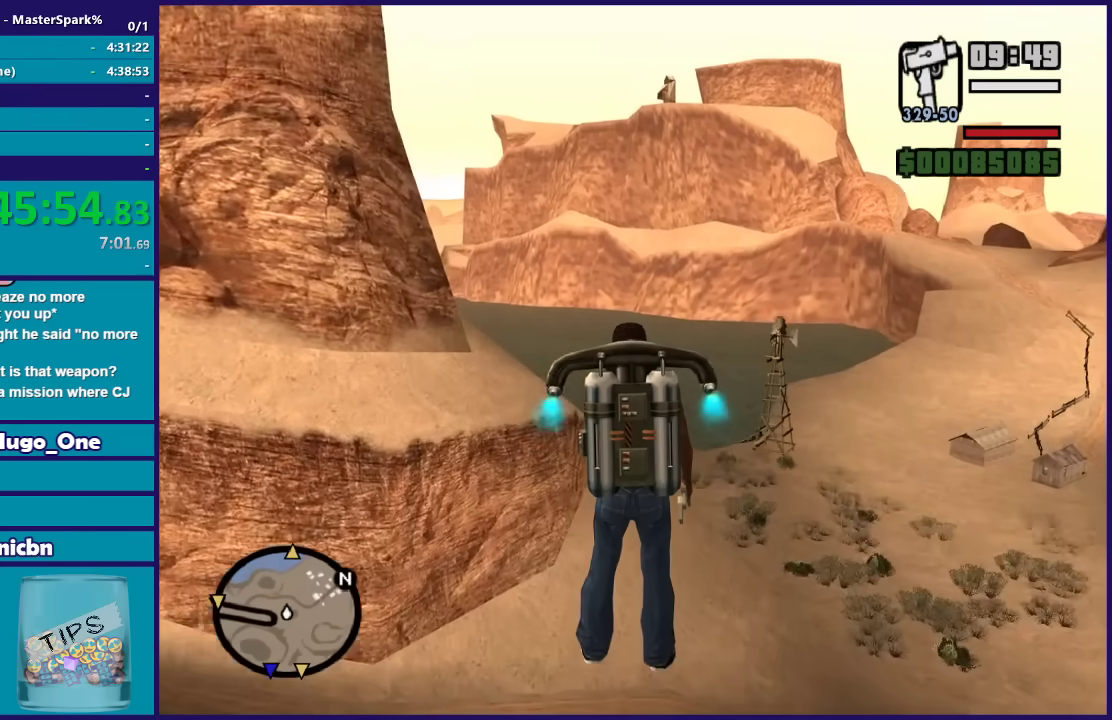
{"buttons": ["A"], "left_stick": "up", "right_stick": "center", "events": []}
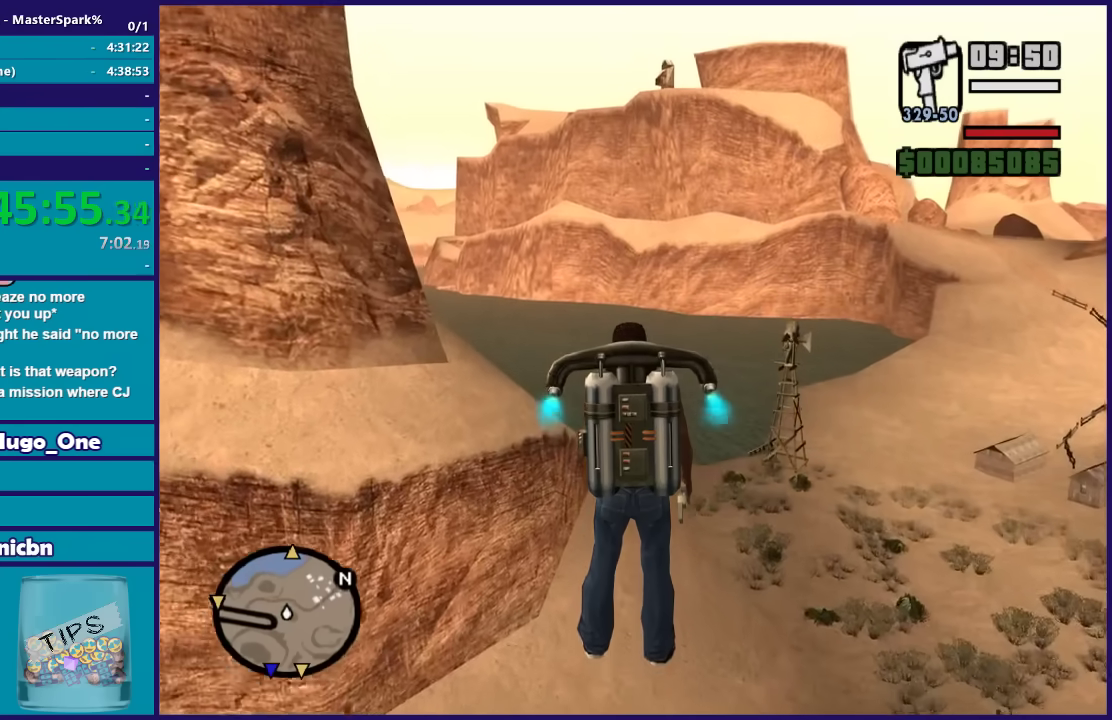
{"buttons": ["A"], "left_stick": "up", "right_stick": "center", "events": []}
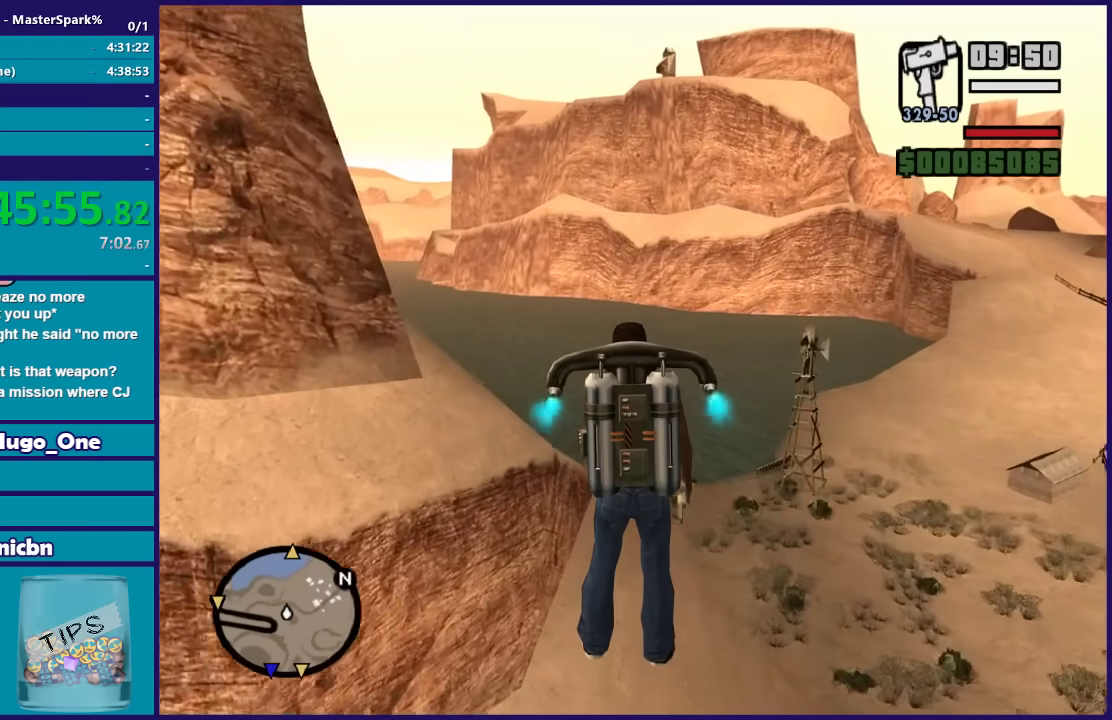
{"buttons": ["A"], "left_stick": "up", "right_stick": "center", "events": []}
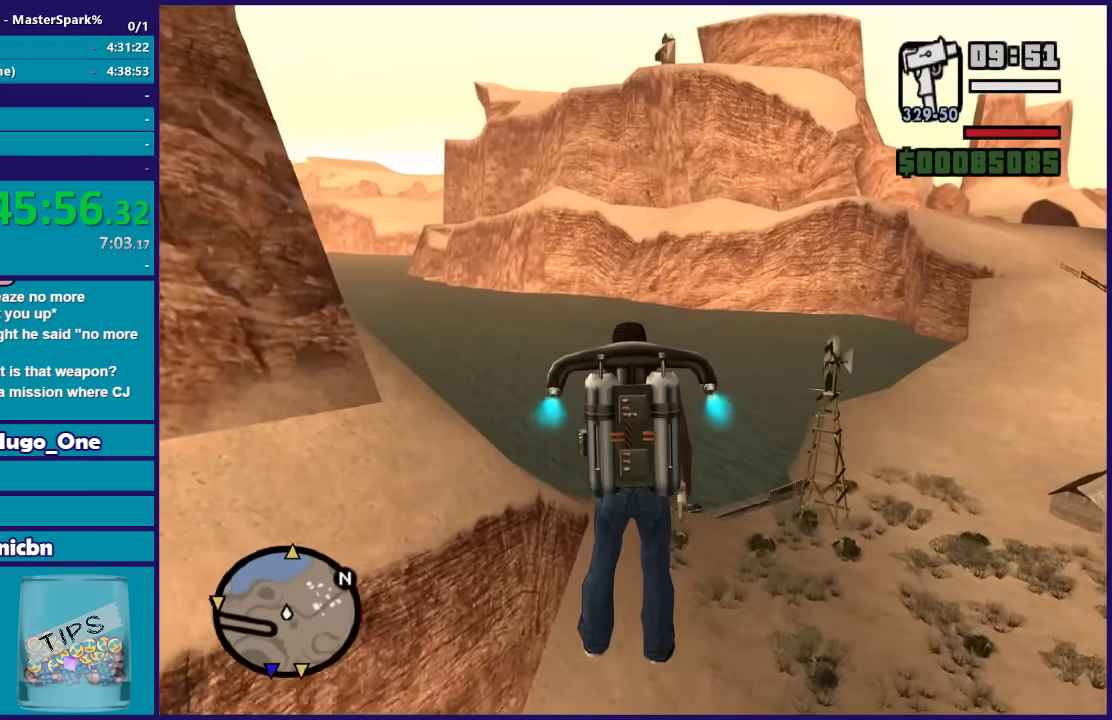
{"buttons": ["A"], "left_stick": "up", "right_stick": "center", "events": []}
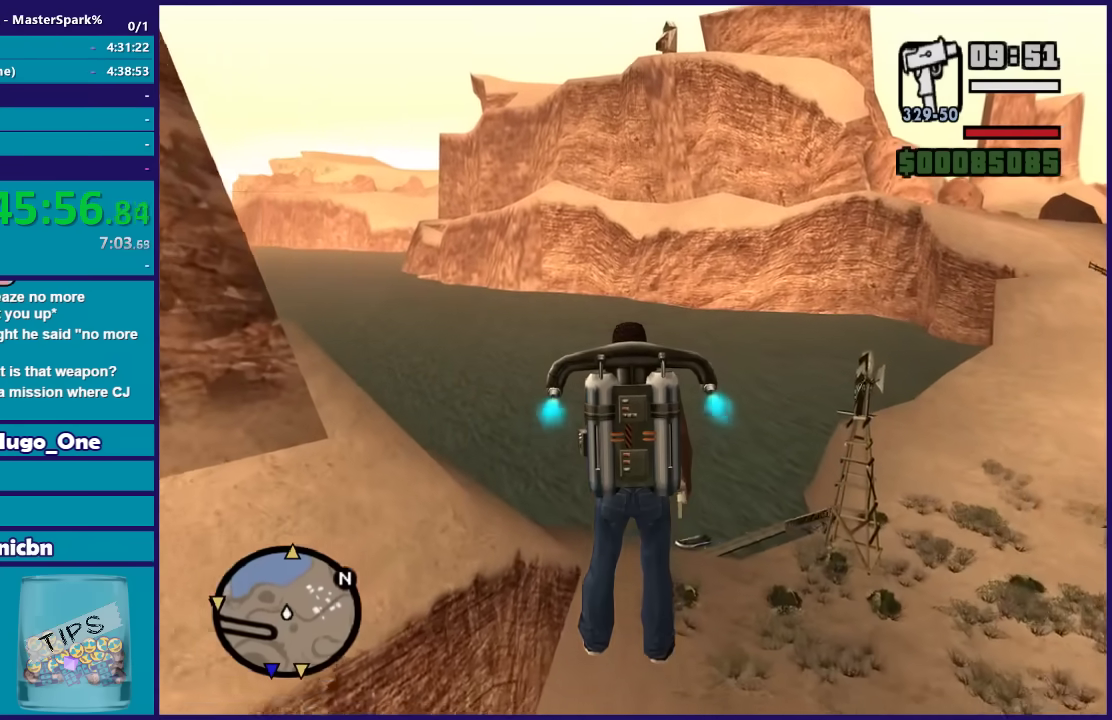
{"buttons": ["A"], "left_stick": "up", "right_stick": "center", "events": []}
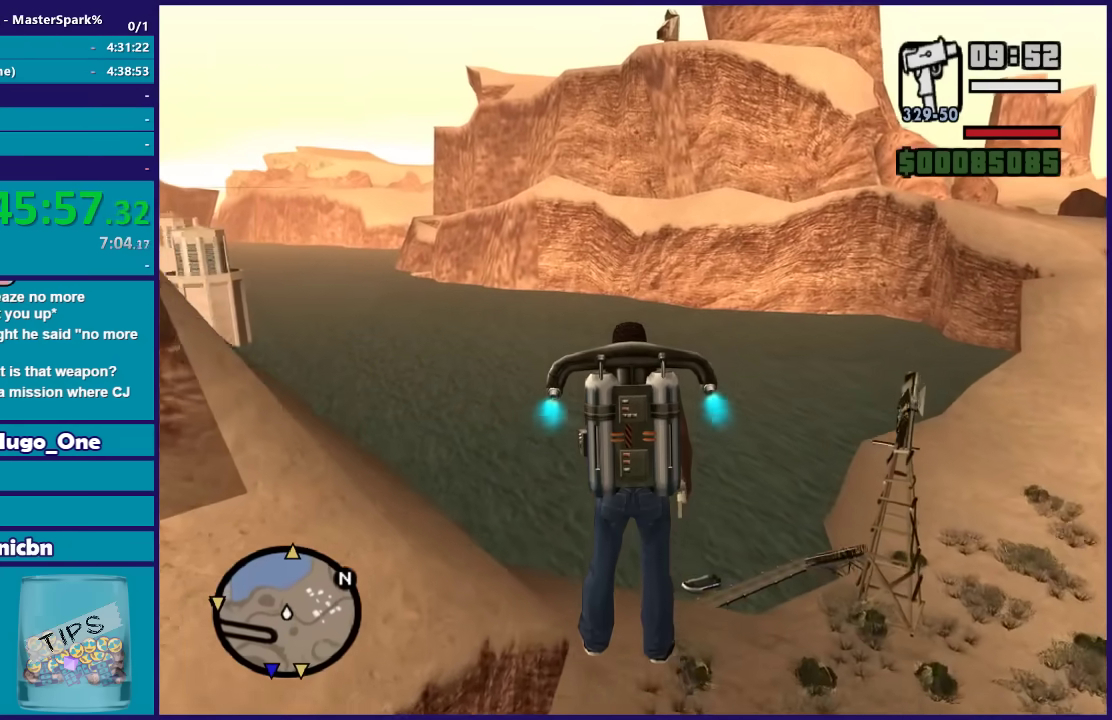
{"buttons": ["A"], "left_stick": "up", "right_stick": "center", "events": []}
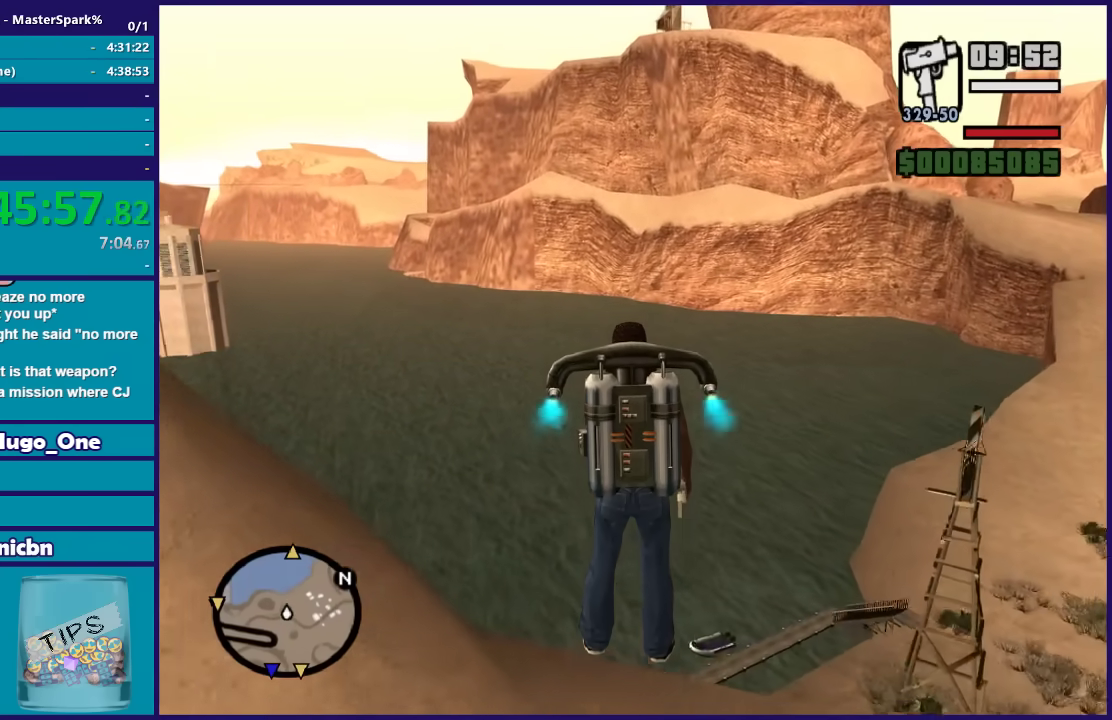
{"buttons": ["A"], "left_stick": "up", "right_stick": "center", "events": []}
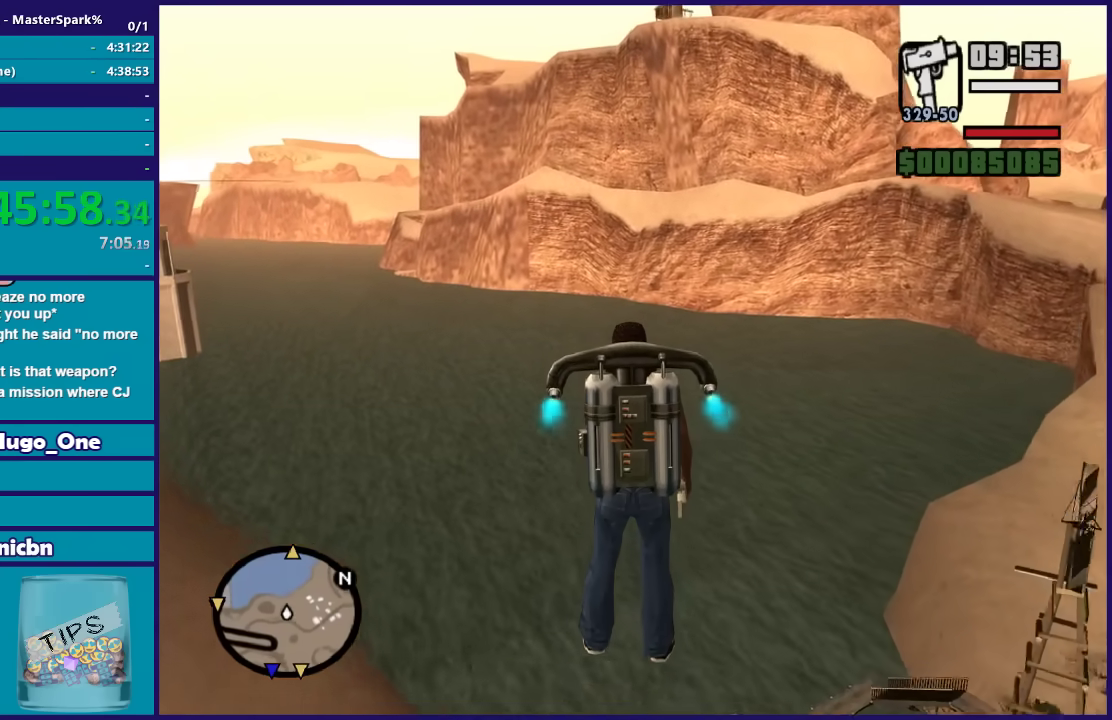
{"buttons": ["A"], "left_stick": "up", "right_stick": "center", "events": []}
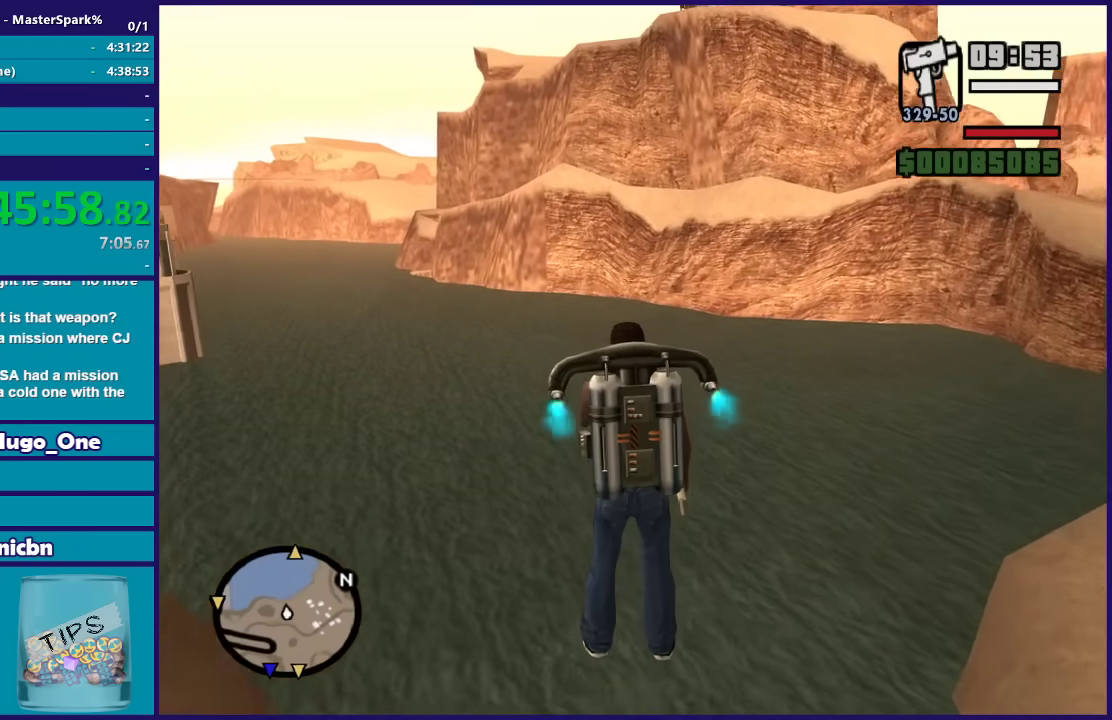
{"buttons": ["A"], "left_stick": "up", "right_stick": "center", "events": [[133, "left_stick", "center"], [300, "left_stick", "up"]]}
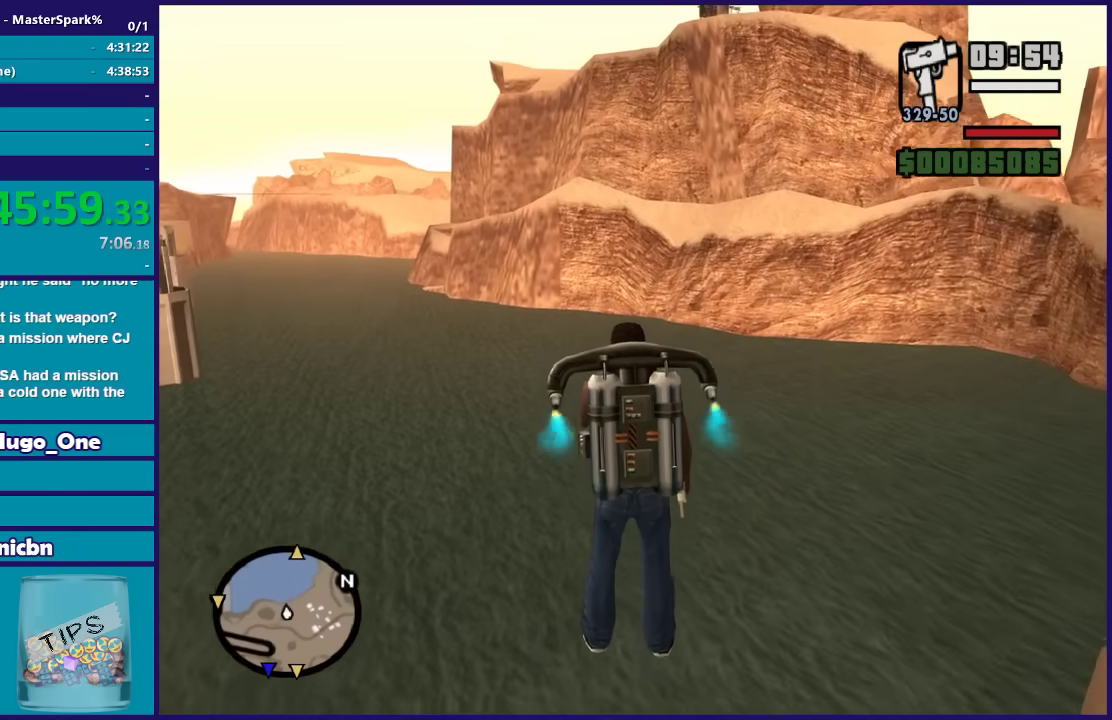
{"buttons": ["A"], "left_stick": "up", "right_stick": "center", "events": []}
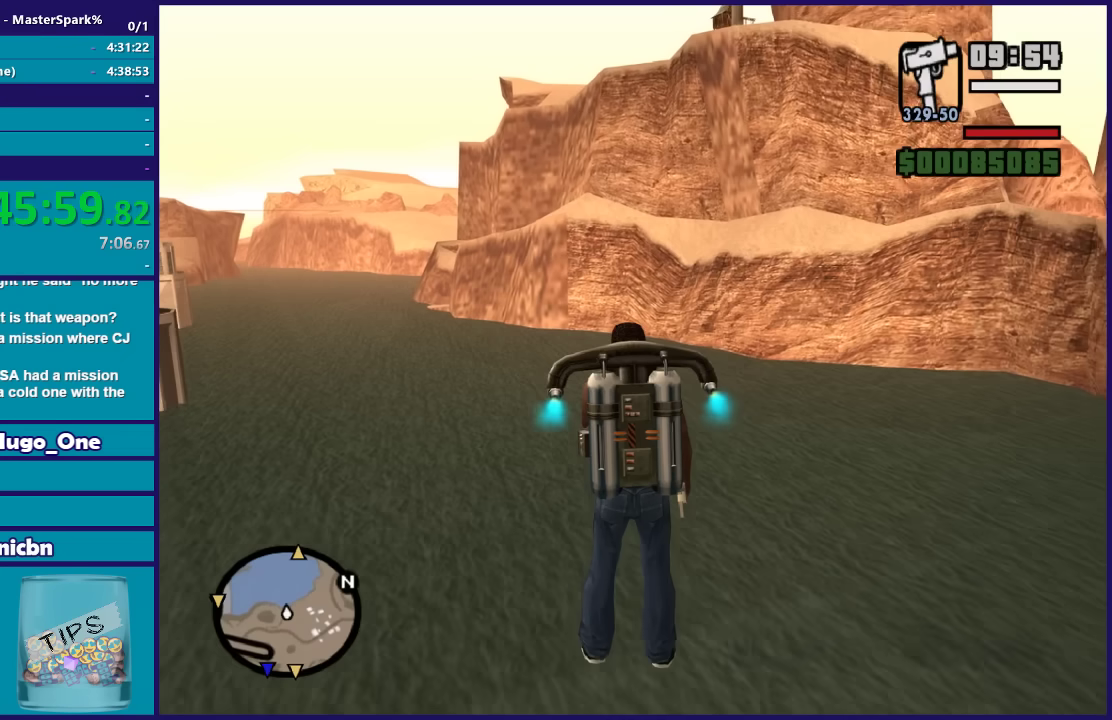
{"buttons": ["A"], "left_stick": "up", "right_stick": "center", "events": []}
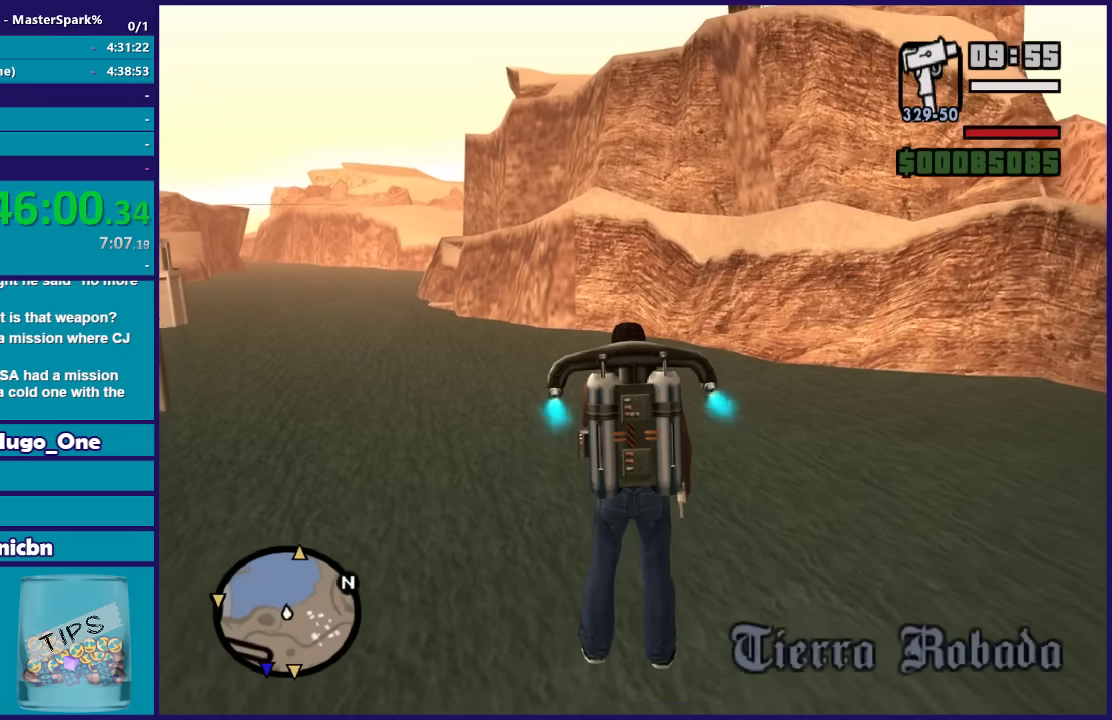
{"buttons": ["A"], "left_stick": "up", "right_stick": "center", "events": []}
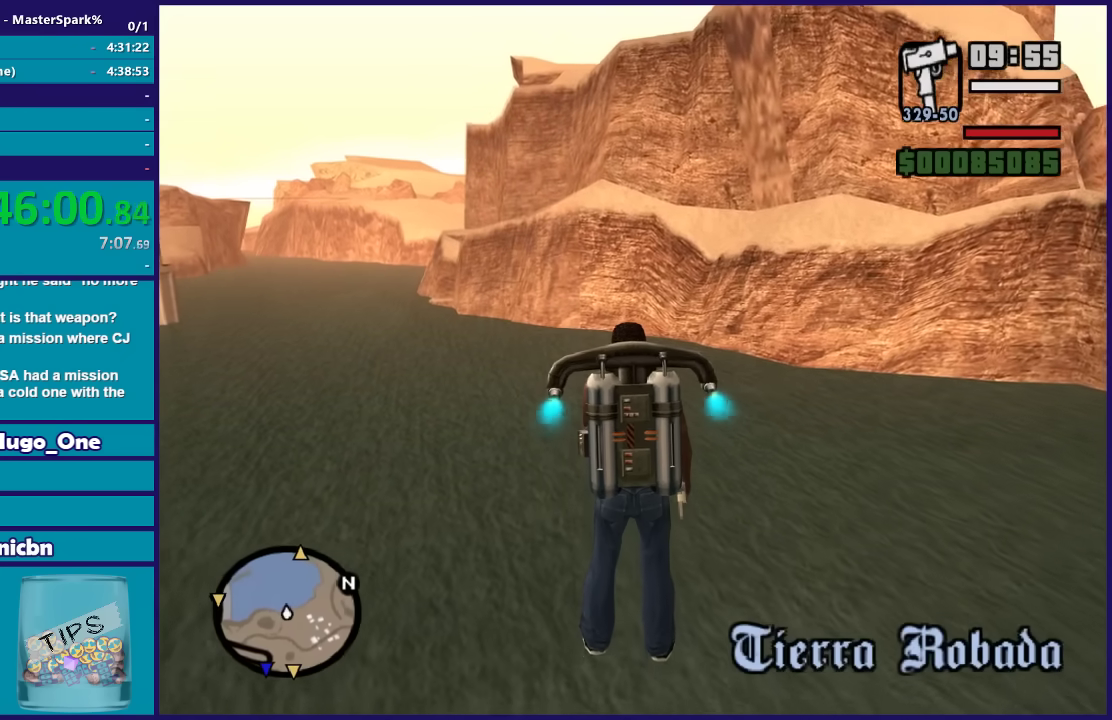
{"buttons": ["A"], "left_stick": "up", "right_stick": "center", "events": []}
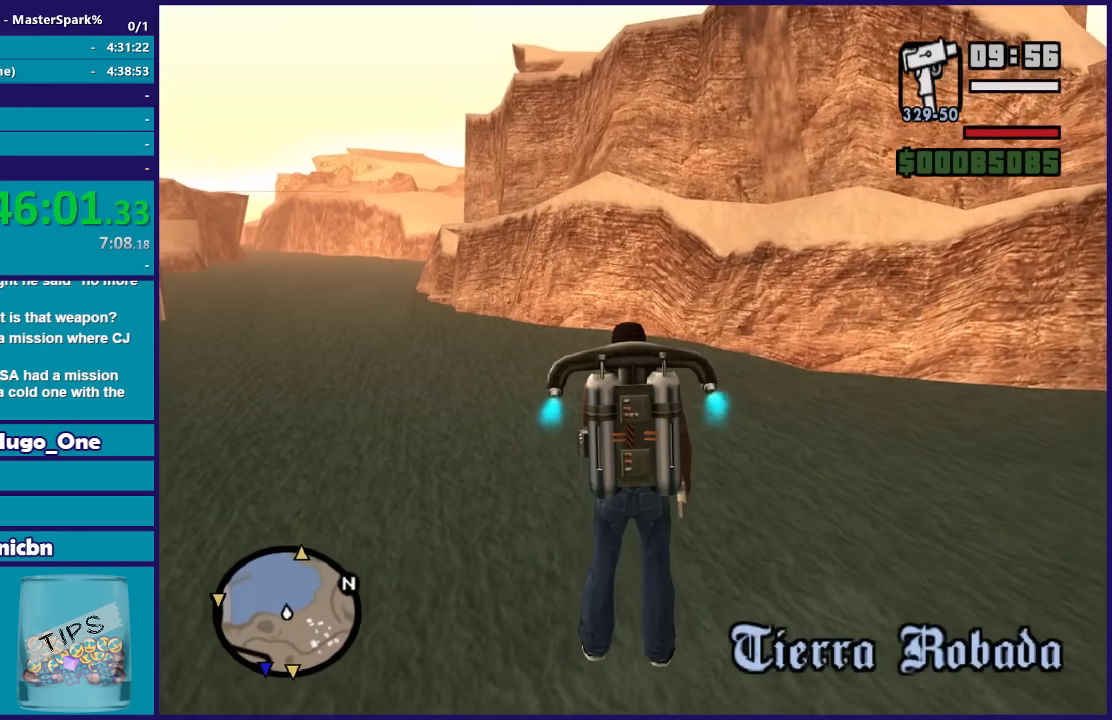
{"buttons": ["A"], "left_stick": "up", "right_stick": "center", "events": []}
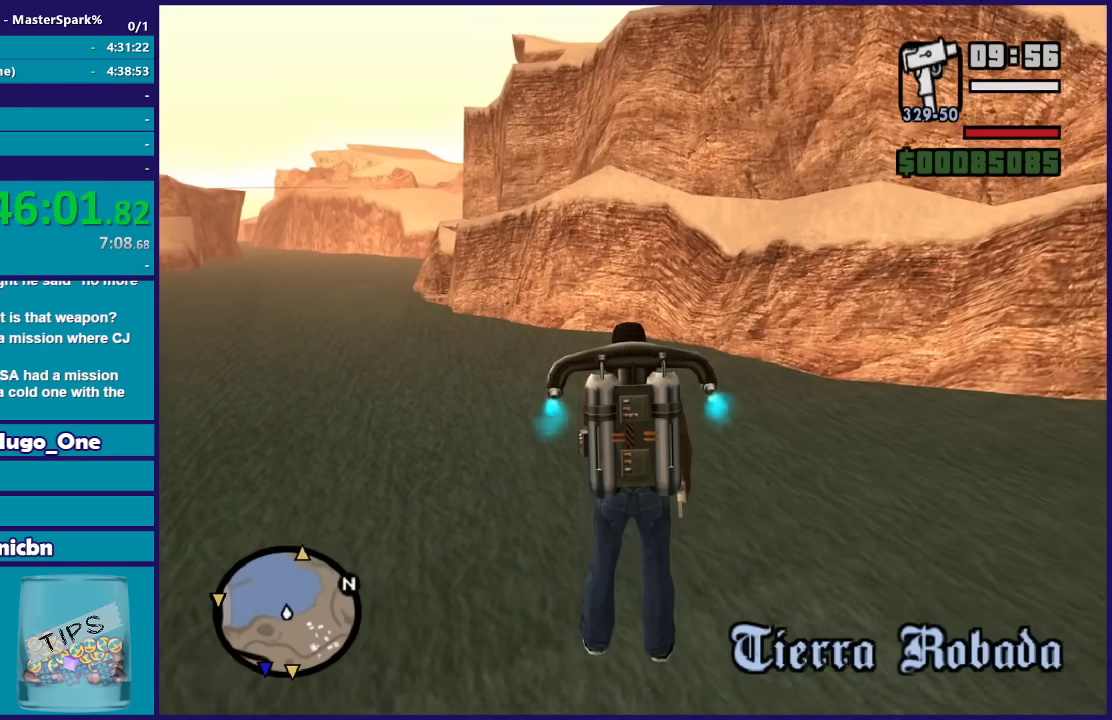
{"buttons": ["A"], "left_stick": "up", "right_stick": "center", "events": []}
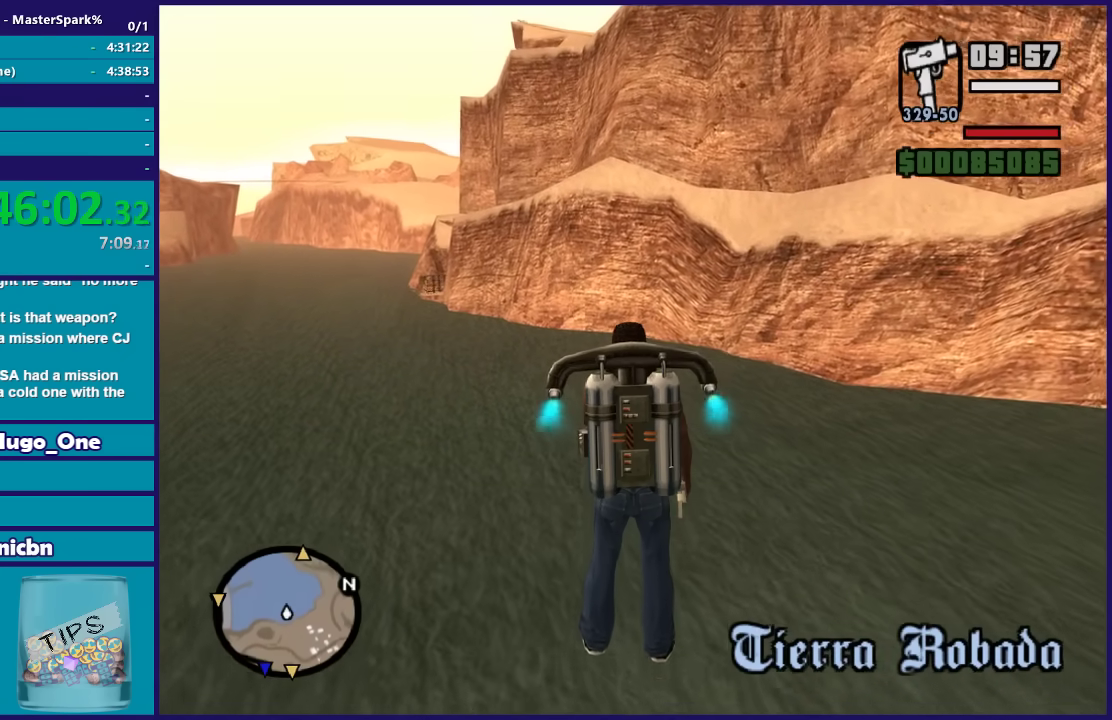
{"buttons": ["A"], "left_stick": "up", "right_stick": "center", "events": []}
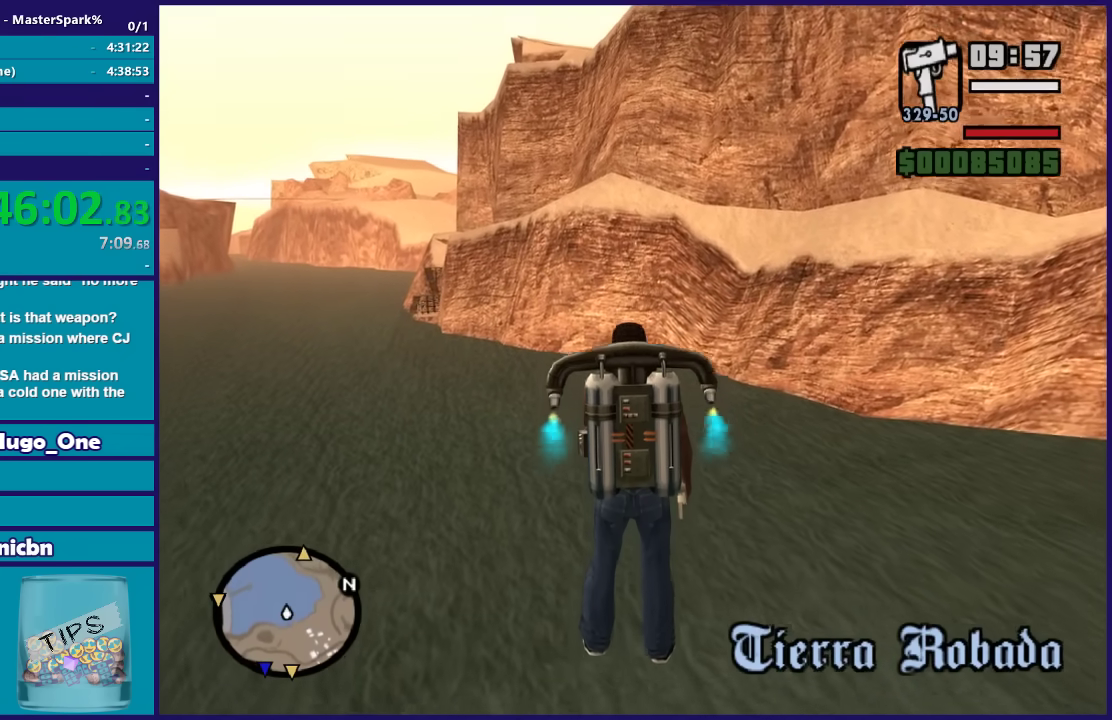
{"buttons": ["A"], "left_stick": "up", "right_stick": "center", "events": []}
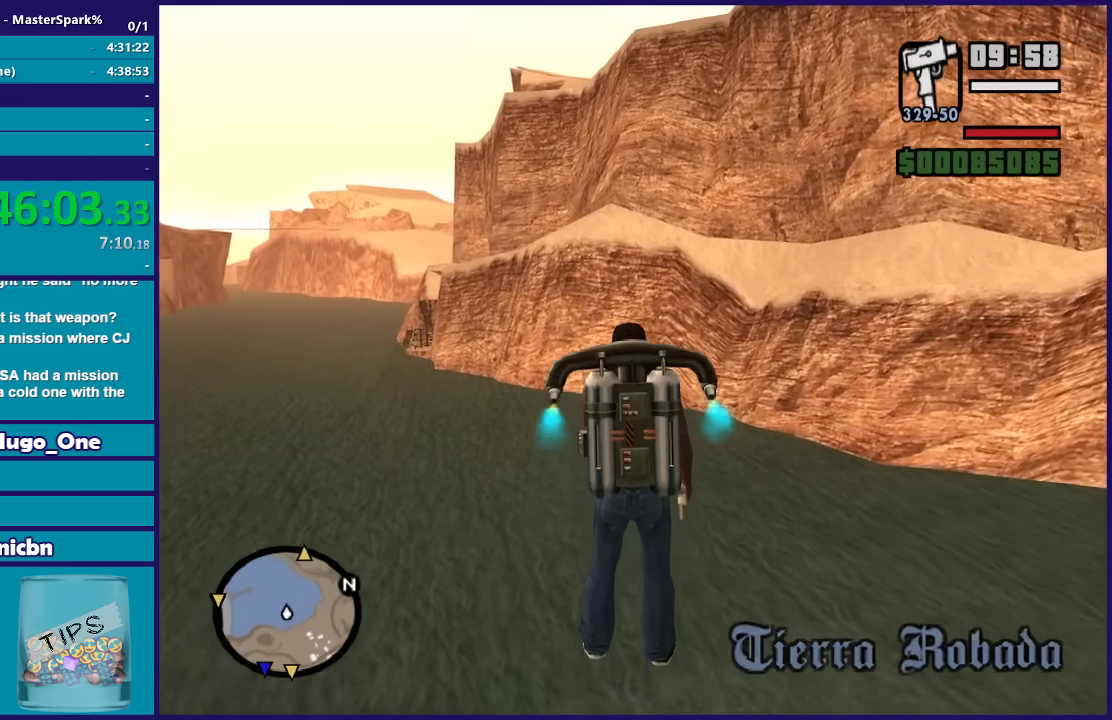
{"buttons": ["A"], "left_stick": "up", "right_stick": "center", "events": []}
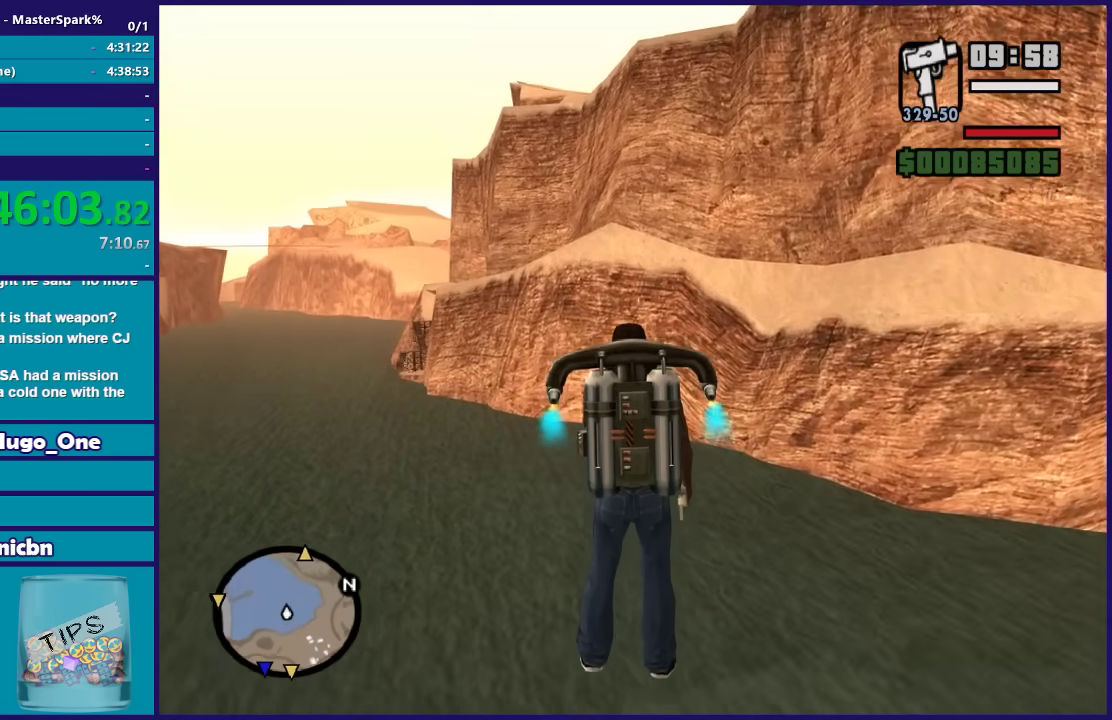
{"buttons": ["A"], "left_stick": "up", "right_stick": "center", "events": []}
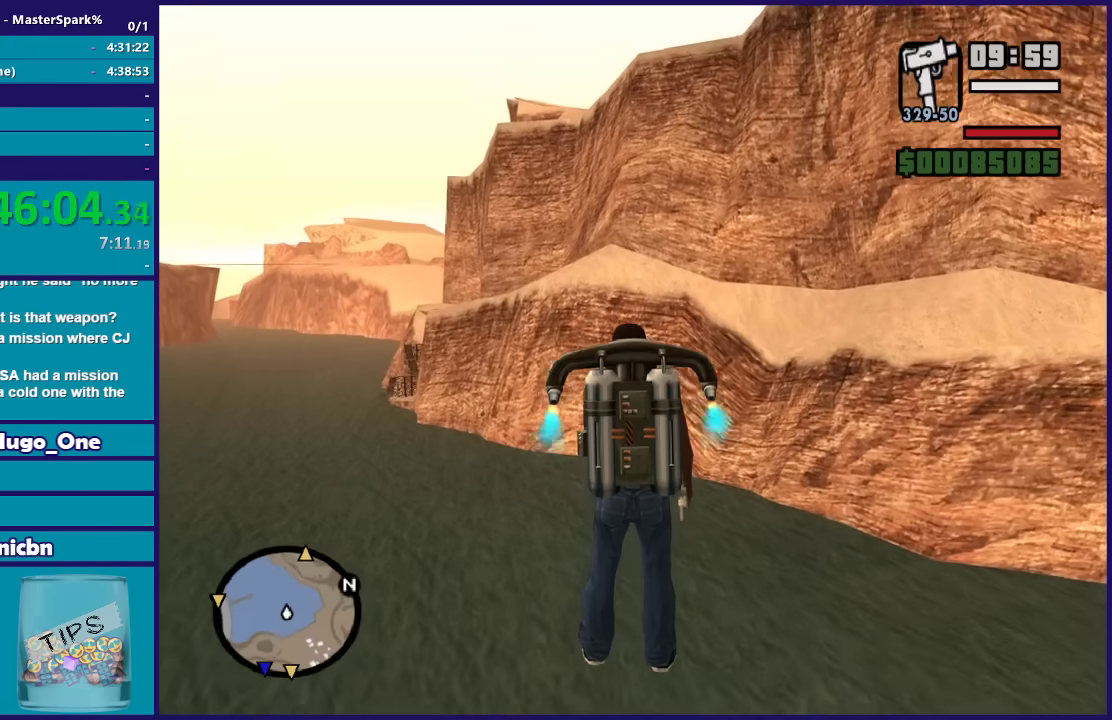
{"buttons": ["A"], "left_stick": "up", "right_stick": "center", "events": []}